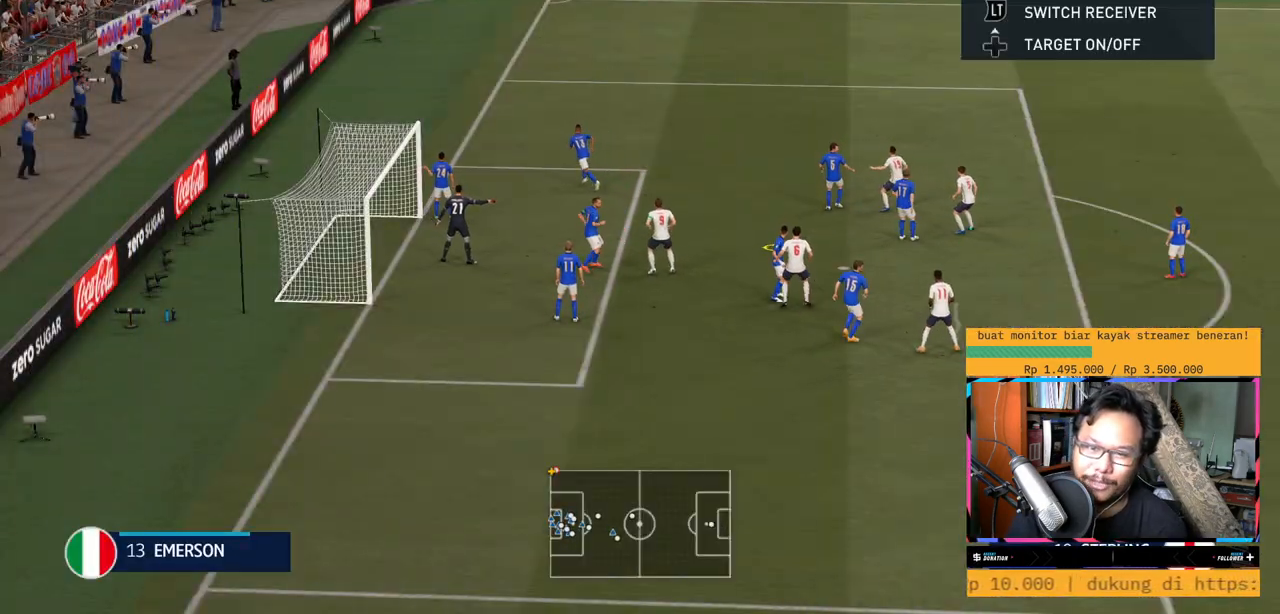
Gameplay with a controller (Xbox layout); each line is a JSON object with the inputs held at the frame after it. "events" lists button and stick changes between this image and that frame as [ms after this image, input, new state], when the widget could be followed in between. Not read: L3 R3.
{"buttons": [], "left_stick": "left", "right_stick": "center", "events": [[234, "left_stick", "left"]]}
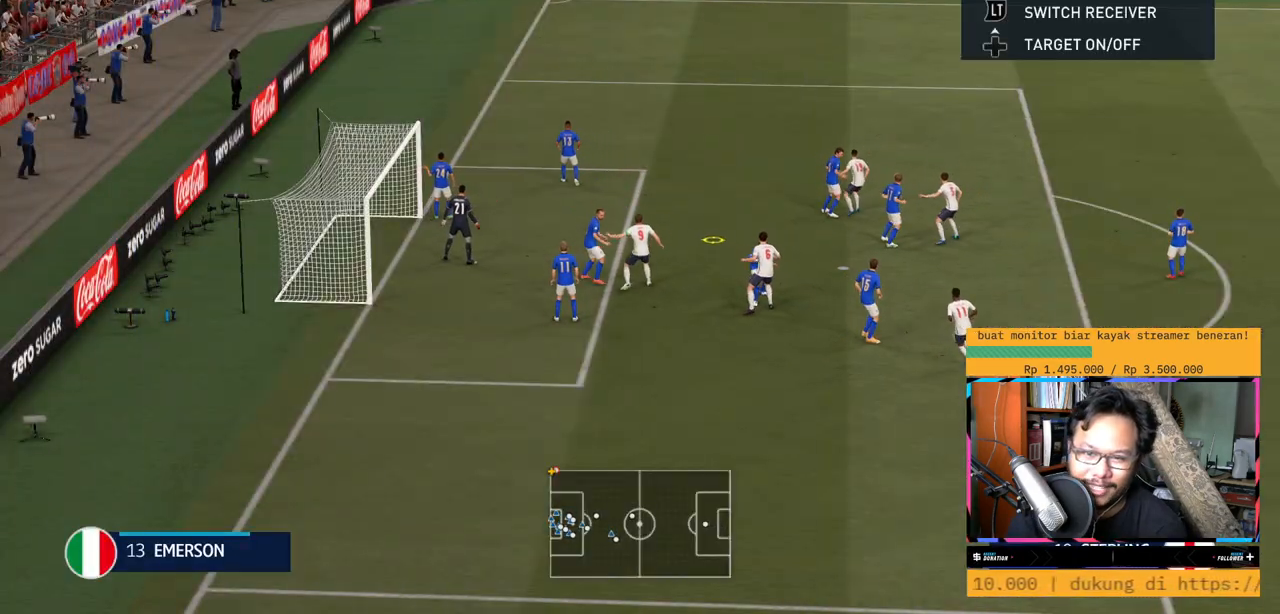
{"buttons": [], "left_stick": "left", "right_stick": "center", "events": []}
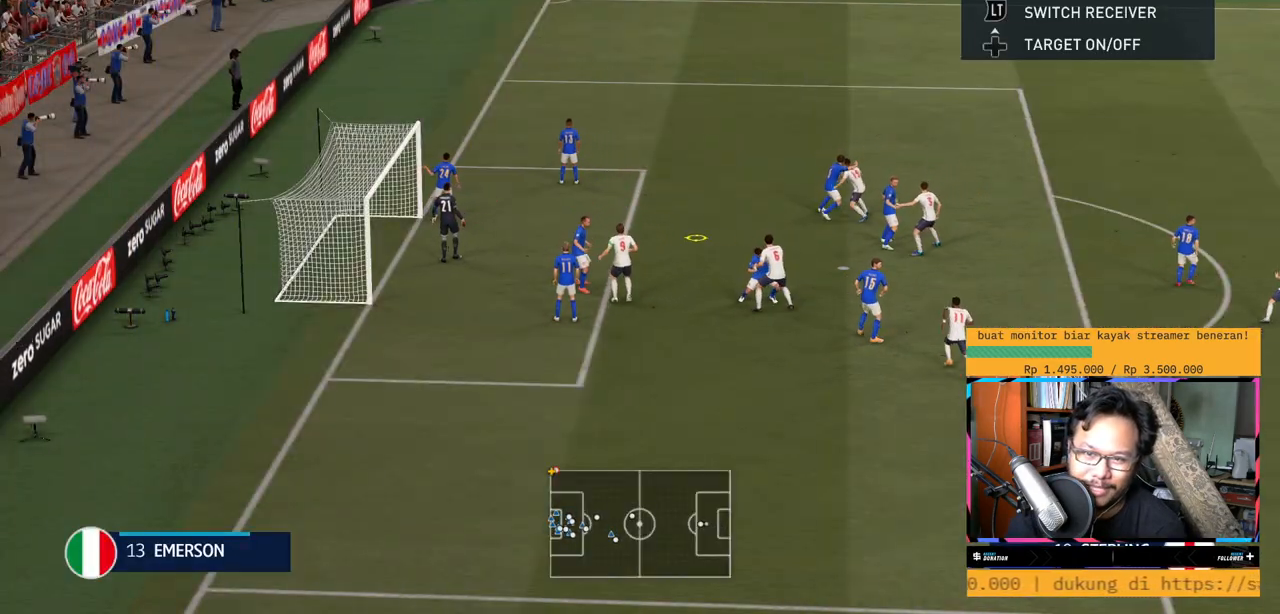
{"buttons": [], "left_stick": "left", "right_stick": "center", "events": []}
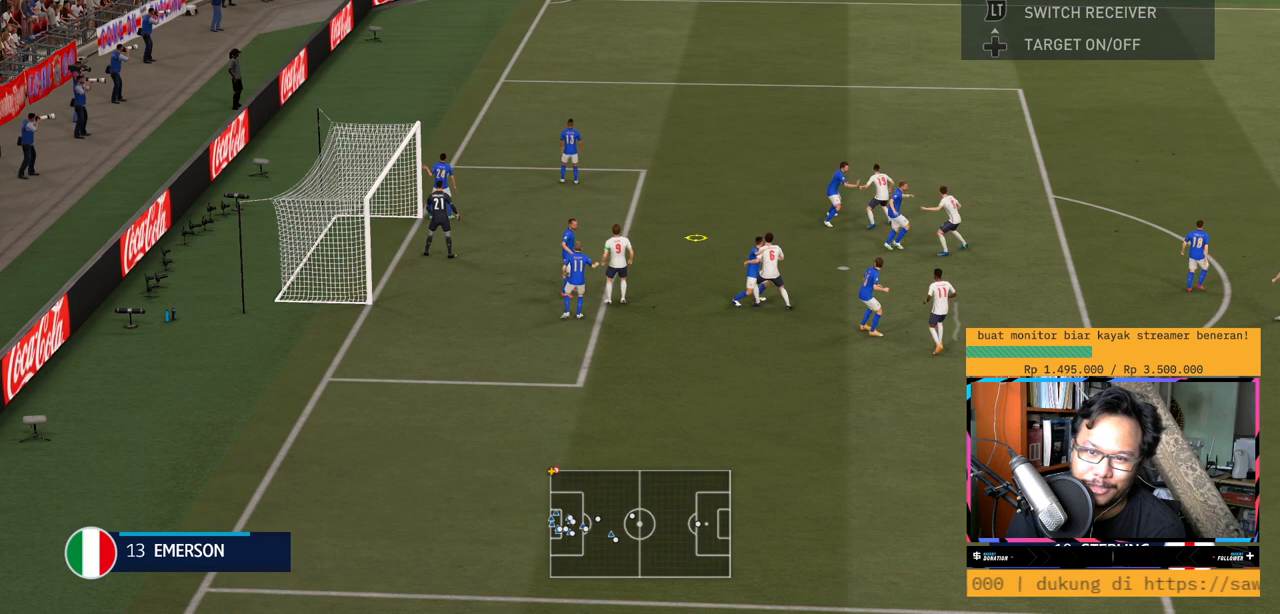
{"buttons": [], "left_stick": "left", "right_stick": "center", "events": [[167, "R1", "down"], [334, "R1", "up"]]}
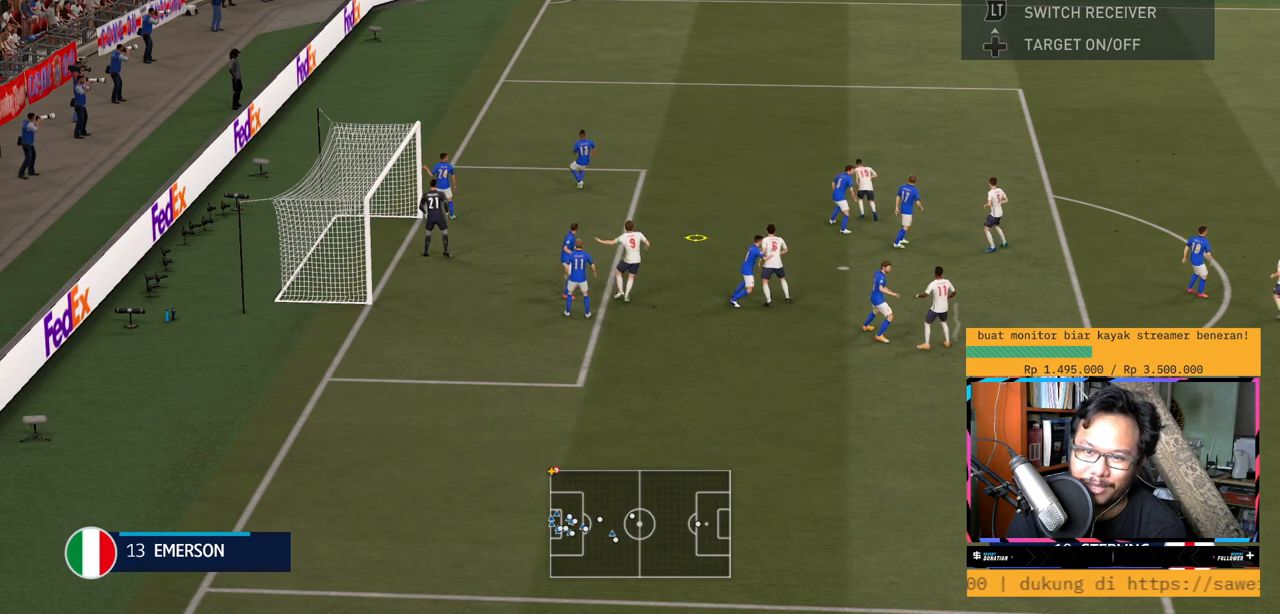
{"buttons": [], "left_stick": "left", "right_stick": "center", "events": []}
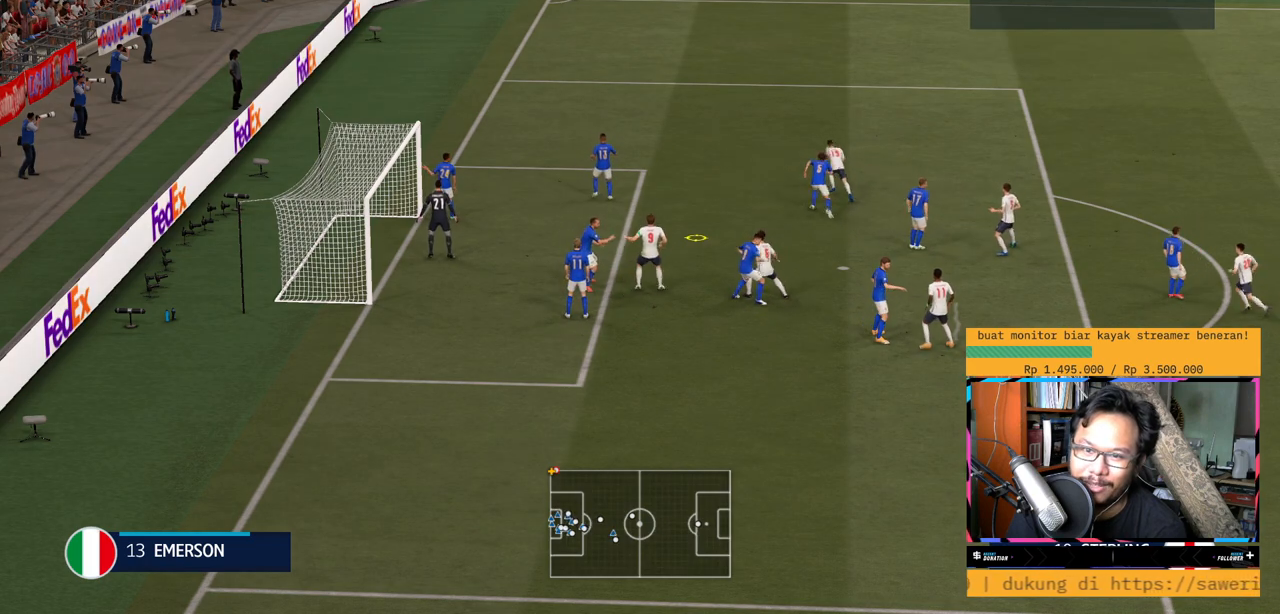
{"buttons": [], "left_stick": "left", "right_stick": "center", "events": []}